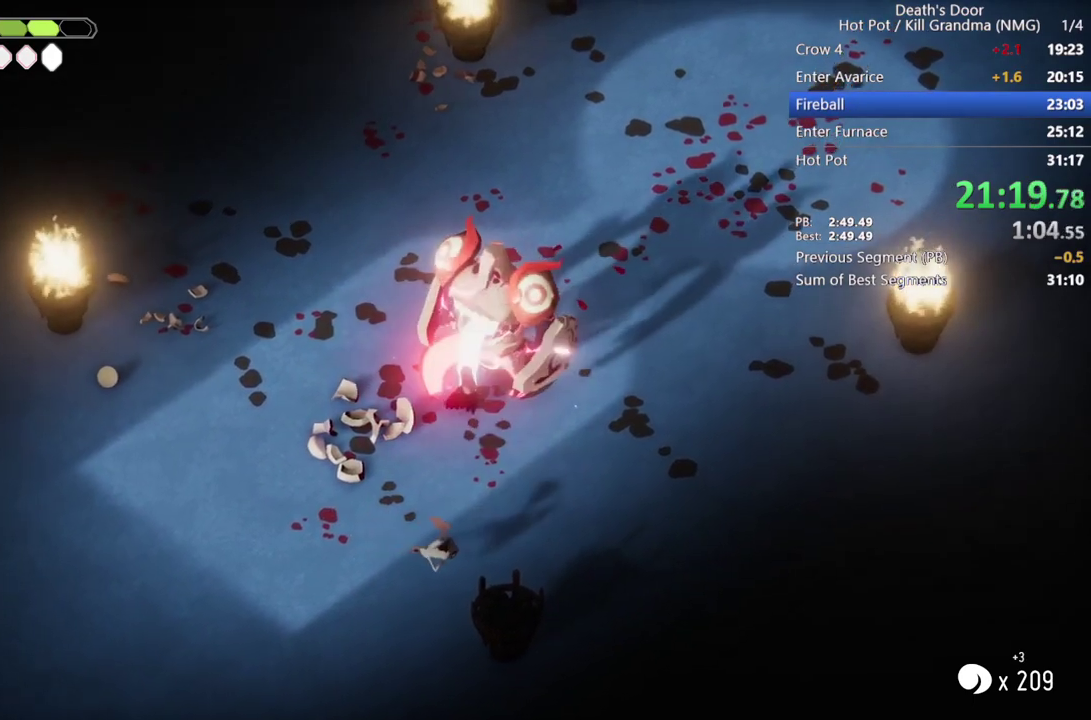
Gameplay with a controller (PlayStation layout); each line is a JSON object with the inputs held at the frame after it. "events" lists button and stick changes between this image and that frame as [ms after this image, input, new state], when the widget could be followed in between. Not read: R2 R3 right_stick.
{"buttons": [], "left_stick": "up-right", "events": [[33, "SQUARE", "down"], [133, "SQUARE", "up"], [433, "SQUARE", "down"], [500, "SQUARE", "up"]]}
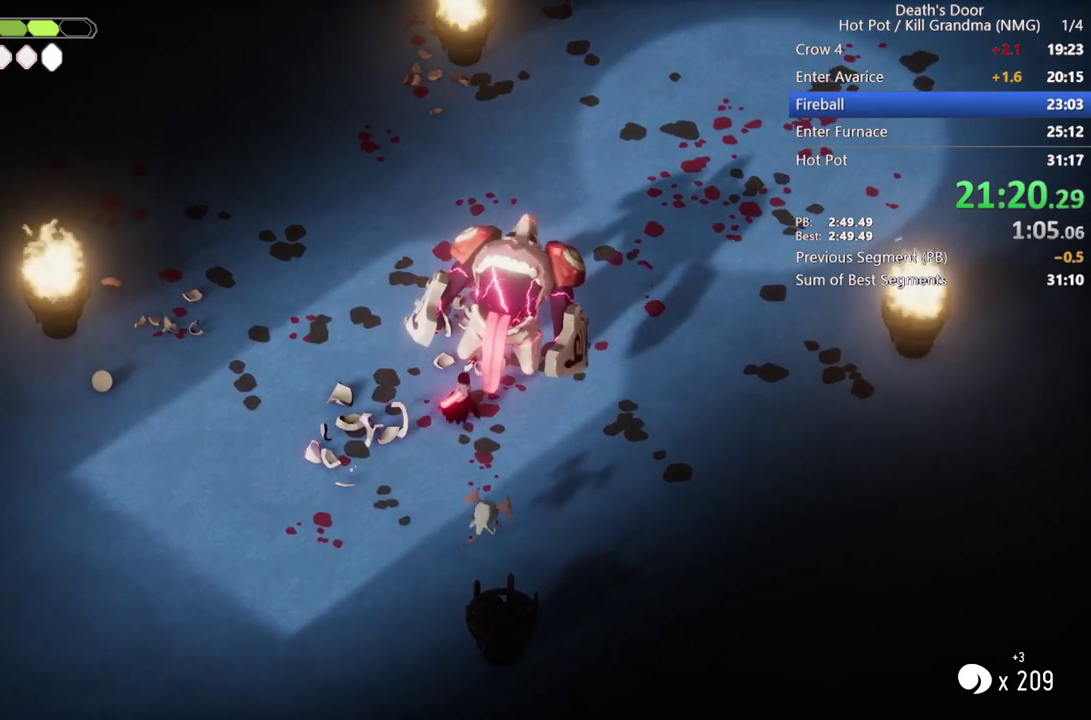
{"buttons": [], "left_stick": "down", "events": [[200, "left_stick", "down"], [267, "CROSS", "down"], [367, "CROSS", "up"]]}
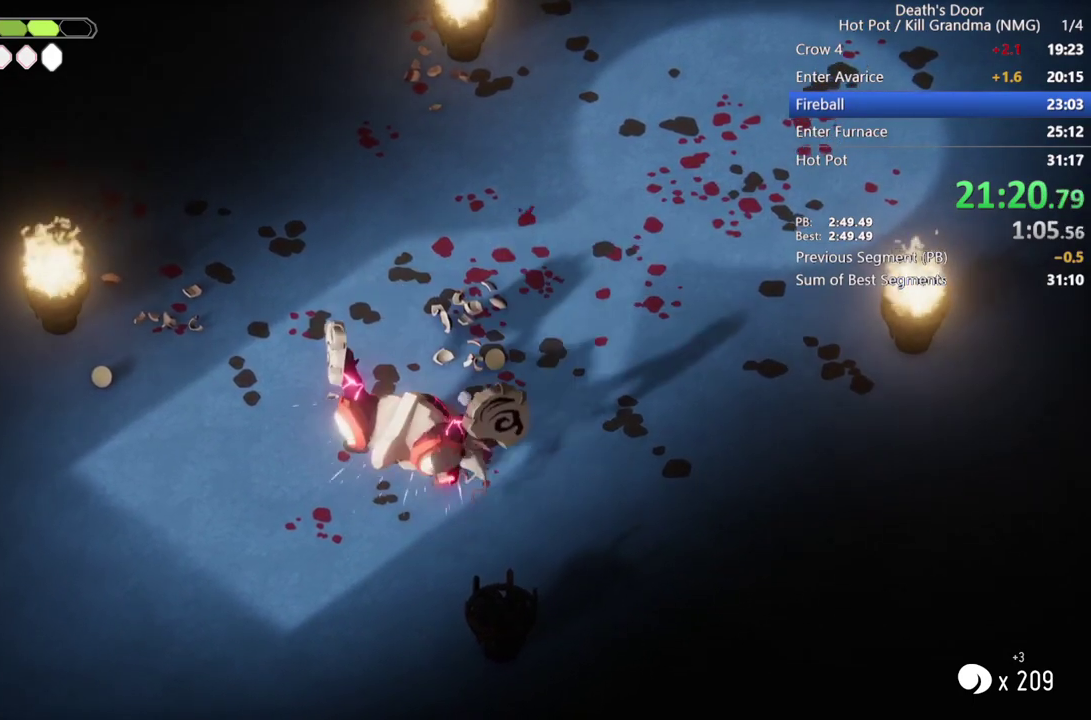
{"buttons": [], "left_stick": "up-right", "events": [[100, "left_stick", "down-right"], [233, "left_stick", "up-right"], [300, "SQUARE", "down"], [433, "SQUARE", "up"]]}
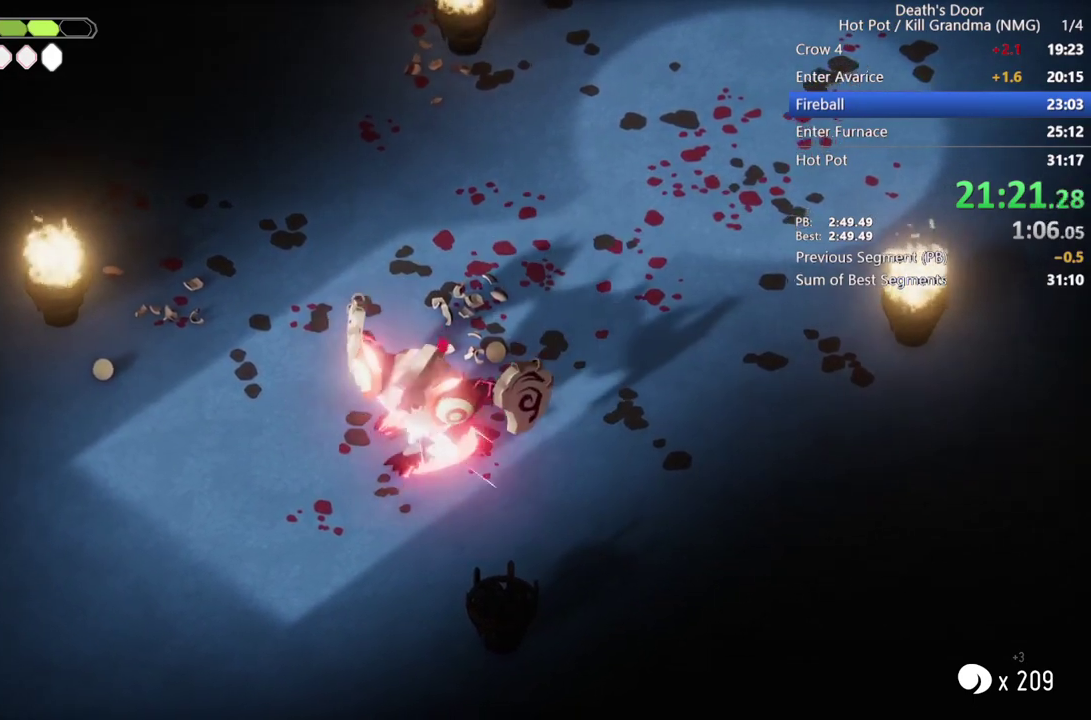
{"buttons": ["SQUARE"], "left_stick": "up-right", "events": [[33, "SQUARE", "down"], [133, "SQUARE", "up"], [200, "SQUARE", "down"], [300, "SQUARE", "up"], [367, "SQUARE", "down"]]}
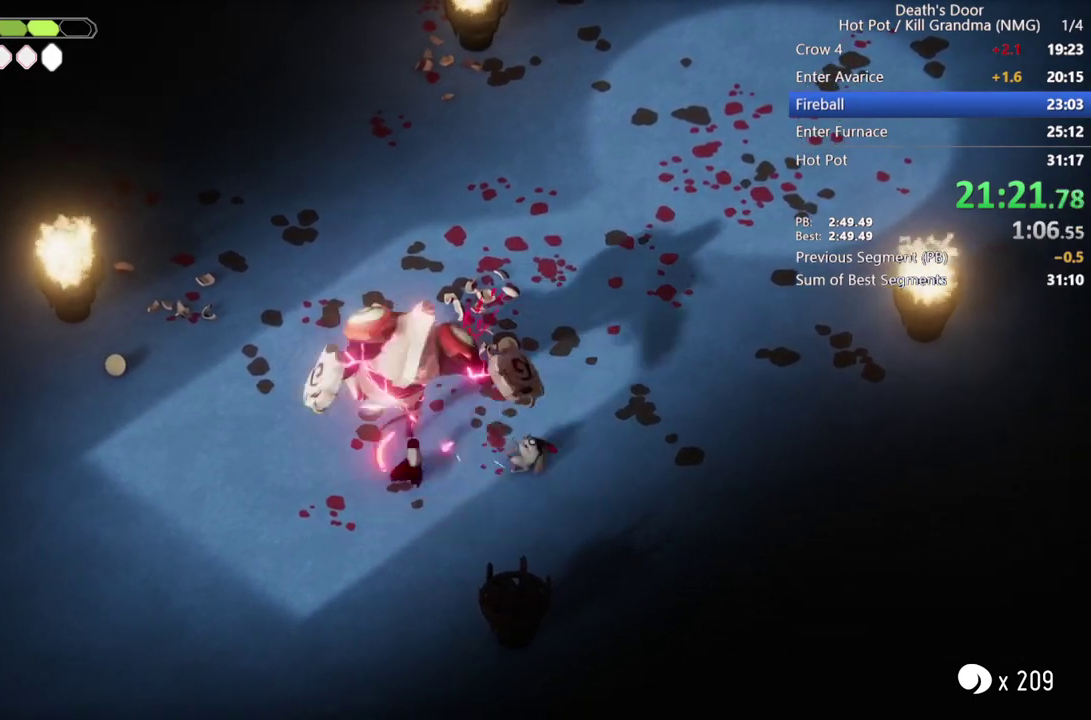
{"buttons": [], "left_stick": "up", "events": [[267, "SQUARE", "up"], [467, "left_stick", "up"]]}
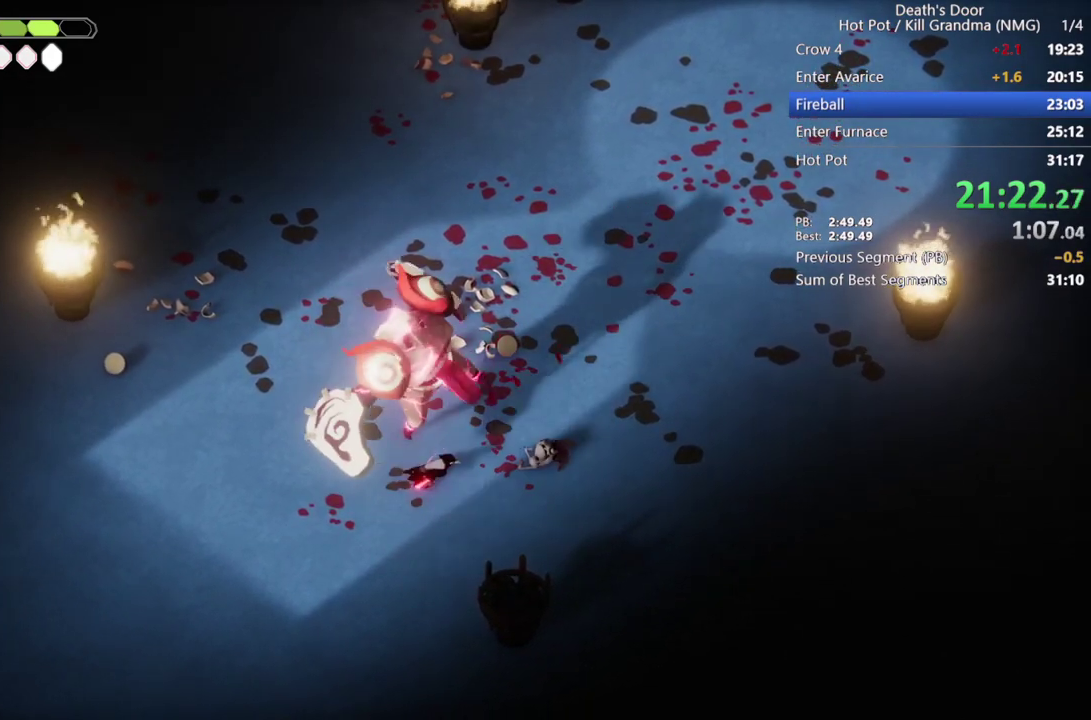
{"buttons": ["SQUARE"], "left_stick": "up-right", "events": [[67, "left_stick", "up-right"], [133, "SQUARE", "down"], [233, "SQUARE", "up"], [300, "SQUARE", "down"], [367, "SQUARE", "up"], [433, "SQUARE", "down"]]}
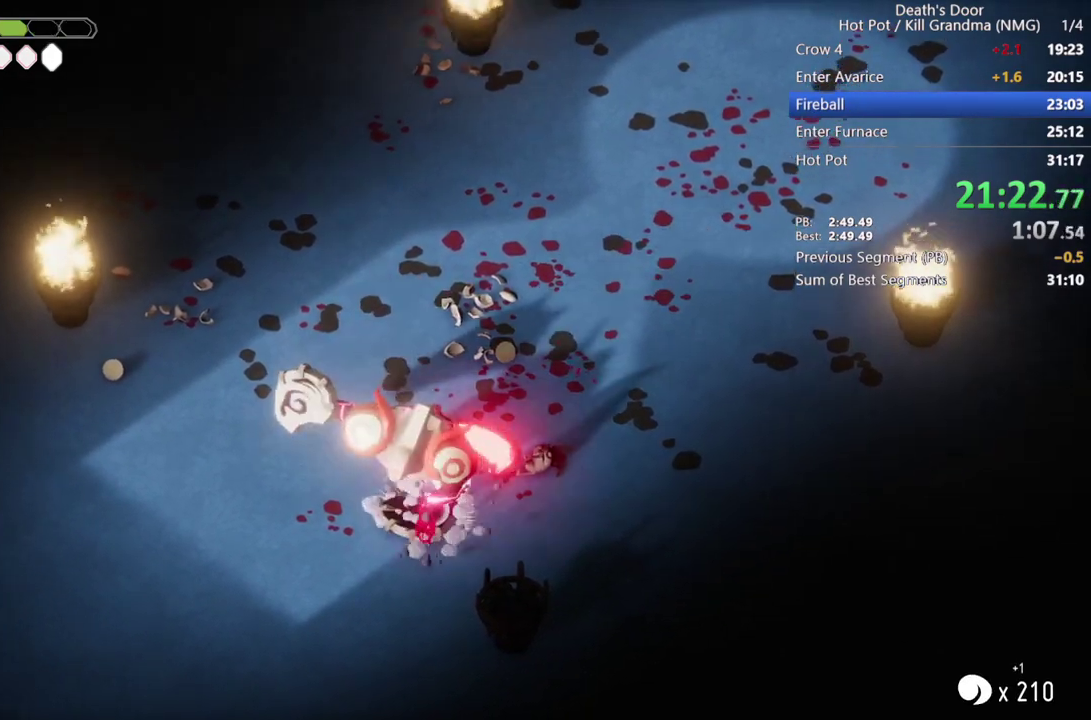
{"buttons": [], "left_stick": "up-left", "events": [[33, "SQUARE", "up"], [167, "left_stick", "up"], [367, "left_stick", "up-left"]]}
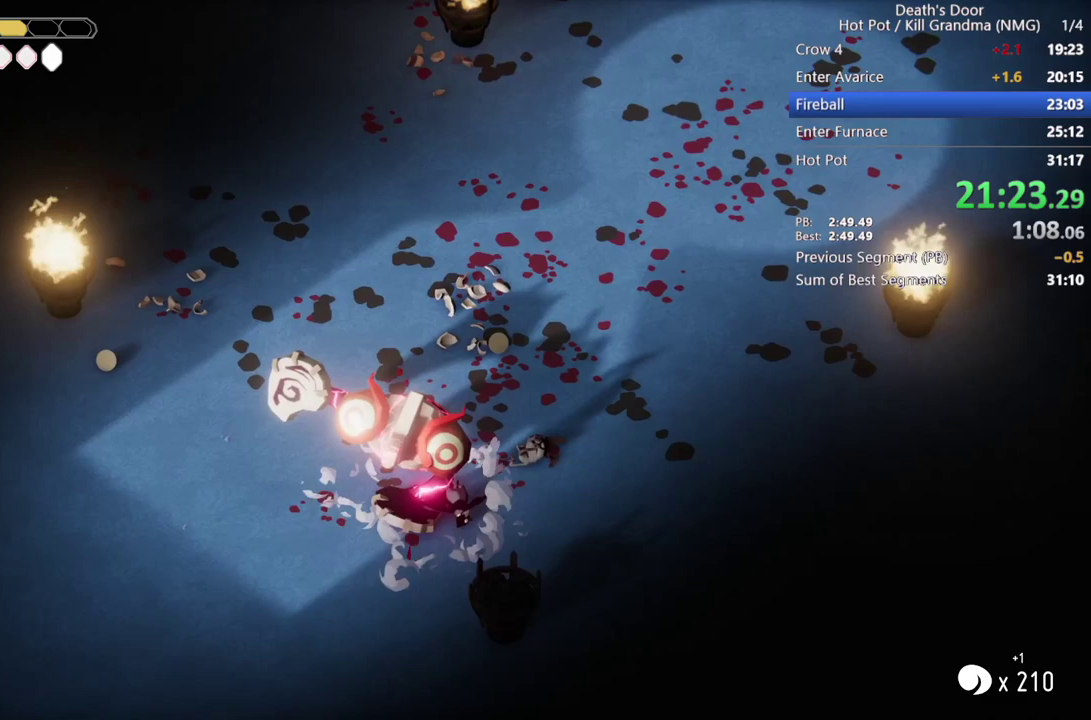
{"buttons": [], "left_stick": "up-left", "events": [[367, "SQUARE", "down"], [433, "SQUARE", "up"]]}
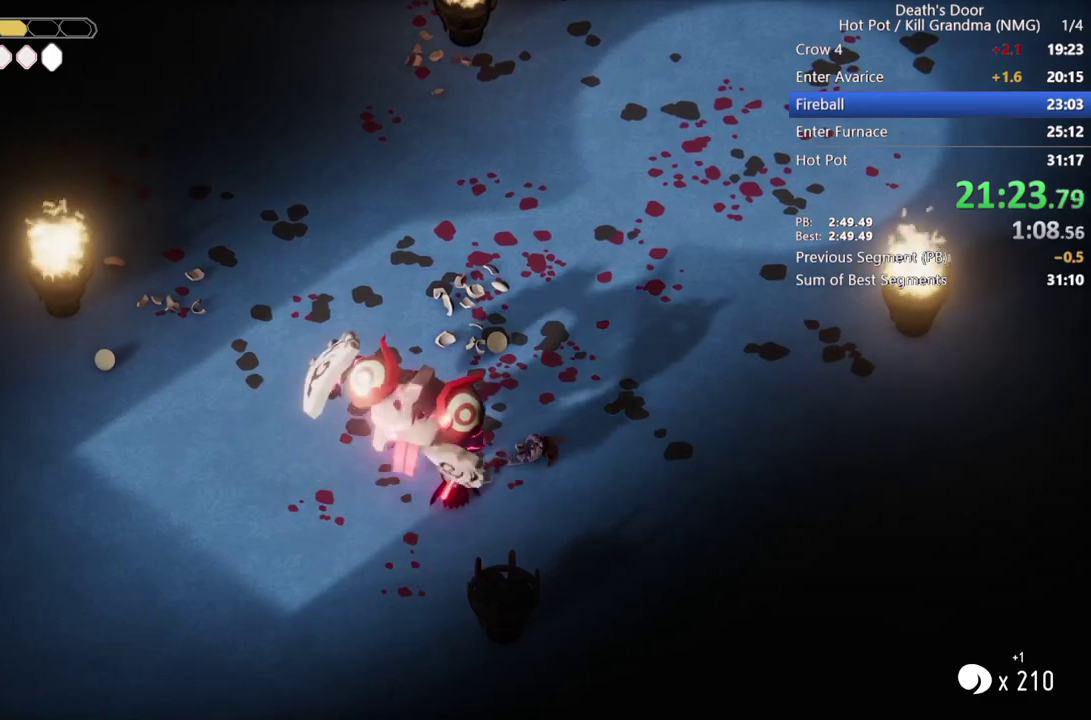
{"buttons": [], "left_stick": "up-left", "events": [[33, "SQUARE", "down"], [100, "left_stick", "up"], [133, "SQUARE", "up"], [200, "SQUARE", "down"], [367, "left_stick", "up-left"], [467, "SQUARE", "up"]]}
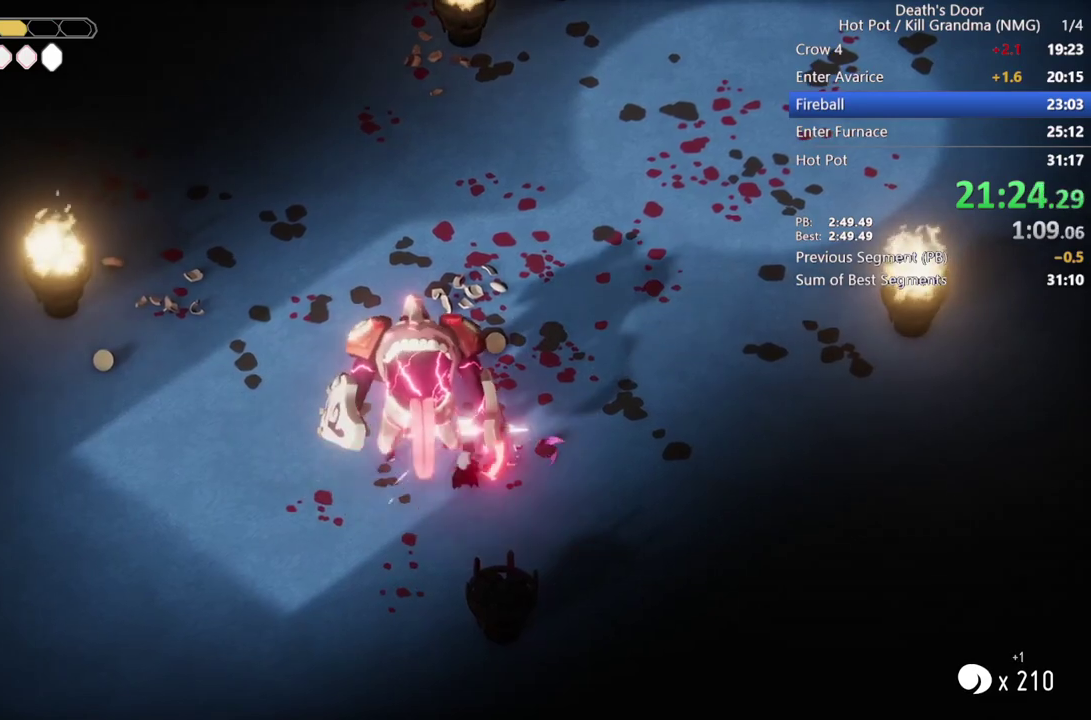
{"buttons": [], "left_stick": "down-left", "events": [[67, "SQUARE", "down"], [100, "left_stick", "left"], [167, "SQUARE", "up"], [367, "left_stick", "down-left"]]}
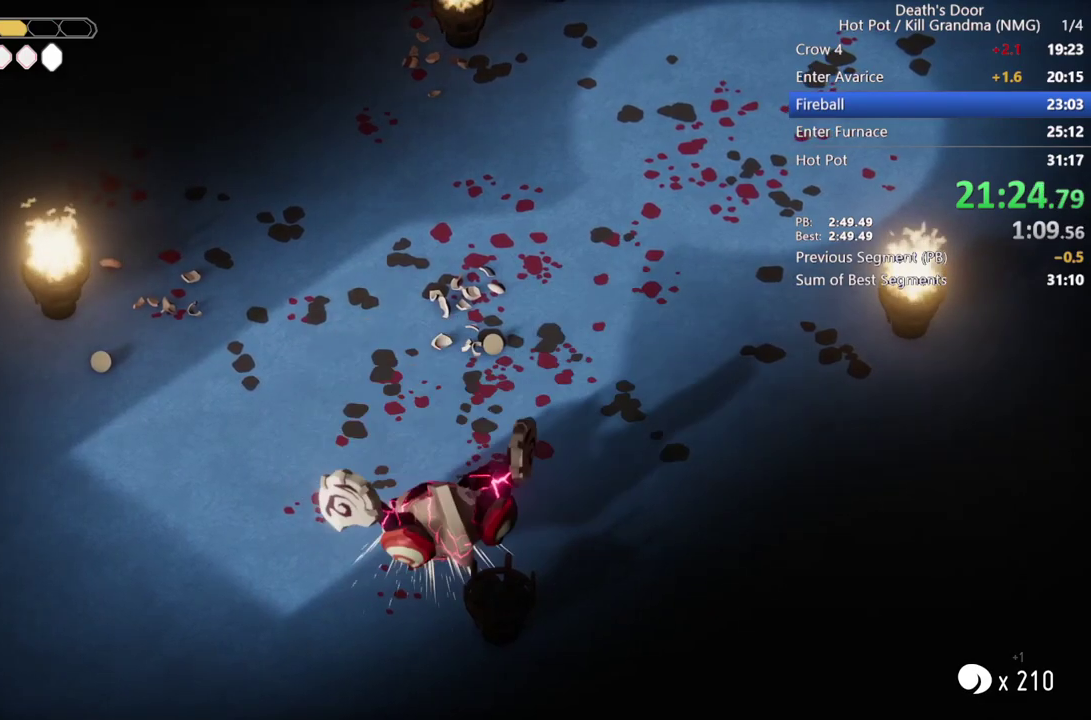
{"buttons": [], "left_stick": "down-left", "events": [[67, "left_stick", "down"], [300, "left_stick", "down-right"], [467, "left_stick", "down-left"]]}
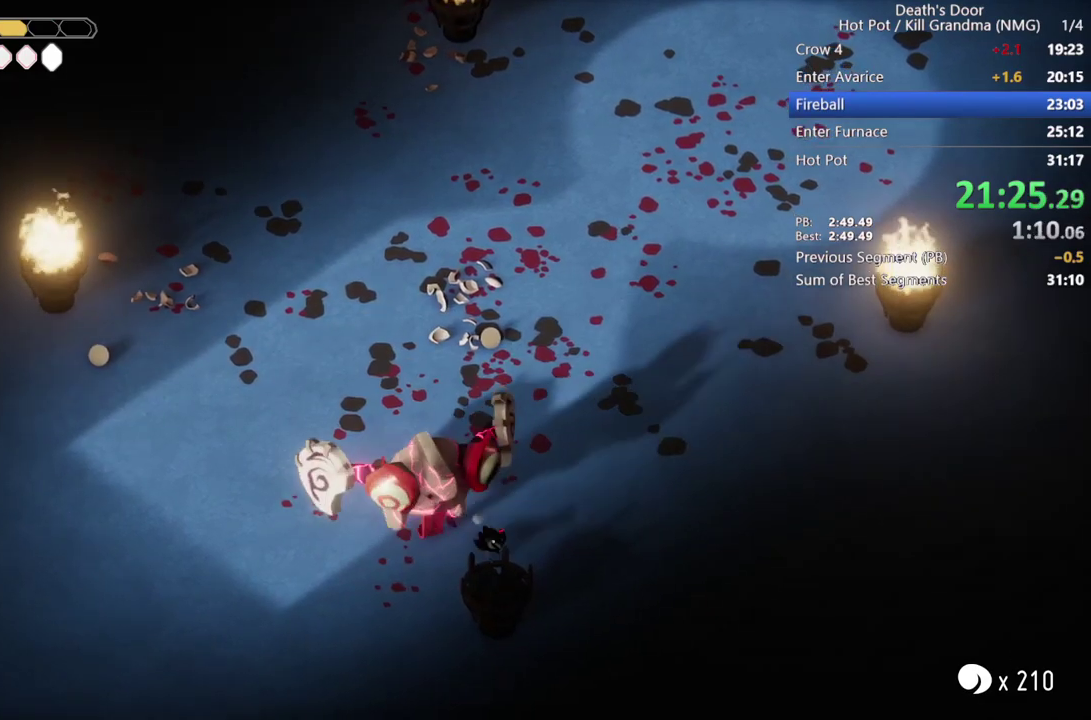
{"buttons": ["SQUARE"], "left_stick": "up-left", "events": [[67, "left_stick", "left"], [133, "left_stick", "up-left"], [167, "SQUARE", "down"], [267, "SQUARE", "up"], [333, "SQUARE", "down"], [400, "SQUARE", "up"], [467, "SQUARE", "down"]]}
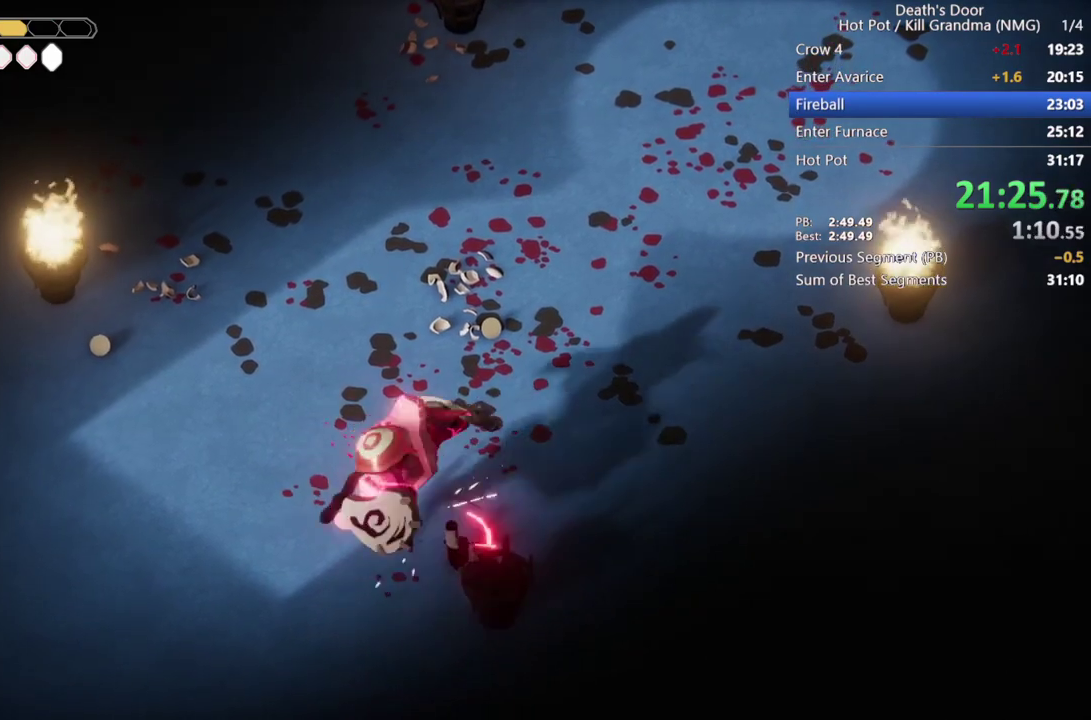
{"buttons": ["SQUARE"], "left_stick": "up", "events": [[67, "SQUARE", "up"], [167, "SQUARE", "down"], [233, "SQUARE", "up"], [300, "SQUARE", "down"], [500, "left_stick", "up"]]}
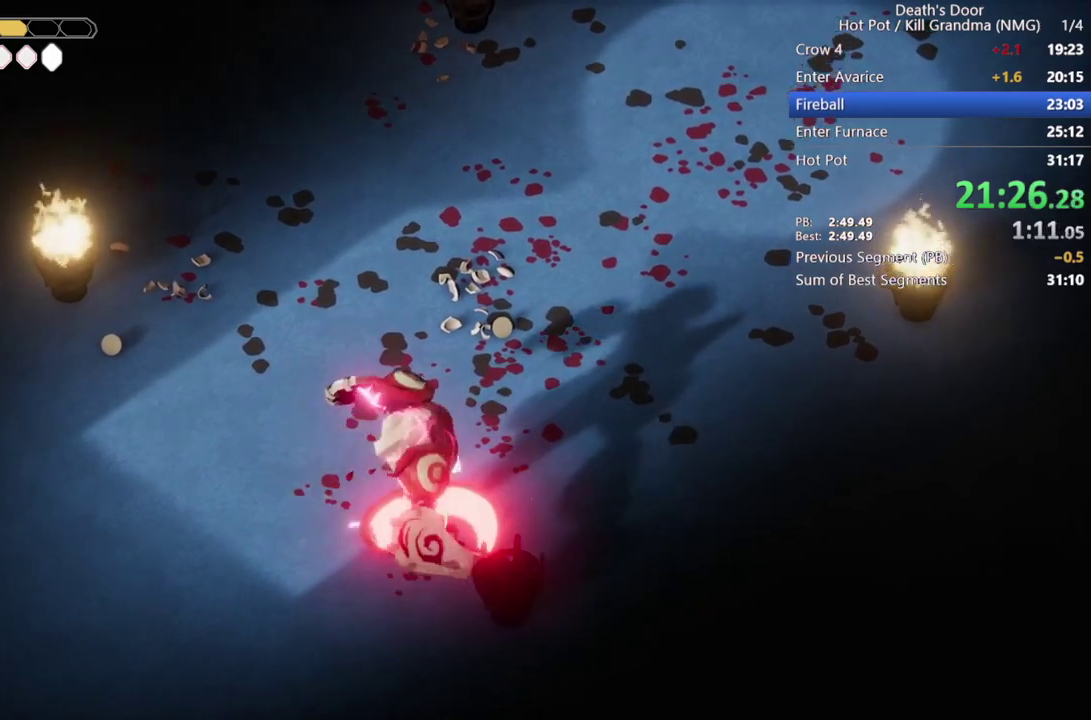
{"buttons": ["CROSS"], "left_stick": "up", "events": [[67, "SQUARE", "up"], [233, "CROSS", "down"], [333, "CROSS", "up"], [433, "CROSS", "down"]]}
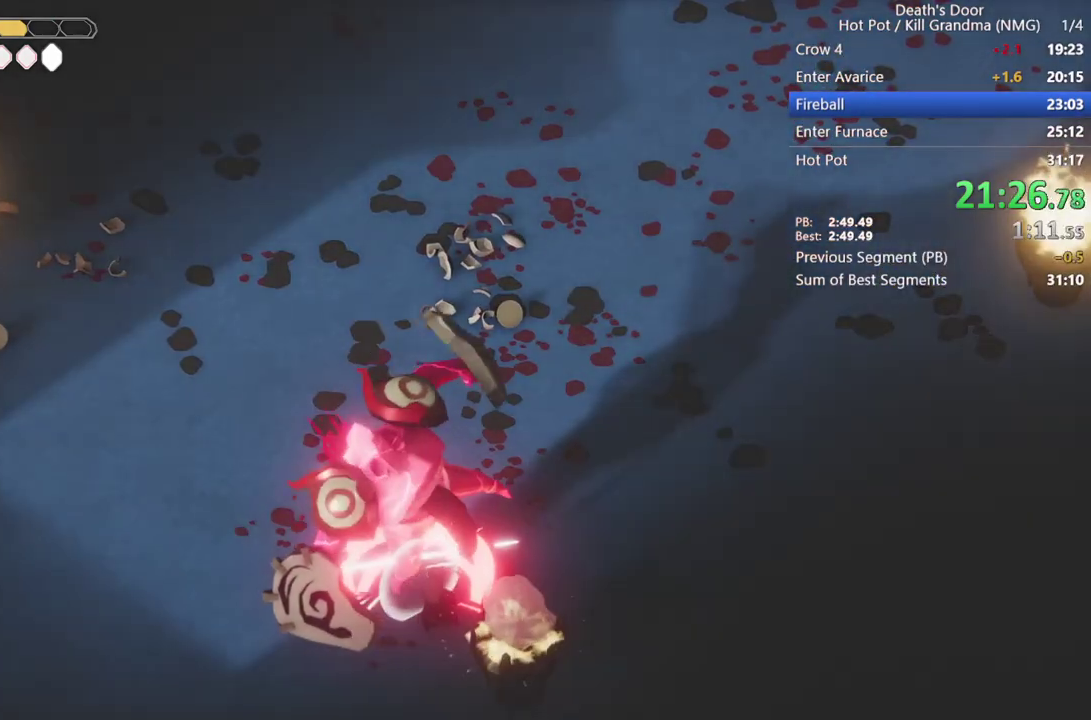
{"buttons": [], "left_stick": "up", "events": [[67, "CROSS", "up"], [167, "CROSS", "down"], [267, "CROSS", "up"], [333, "CROSS", "down"], [467, "CROSS", "up"]]}
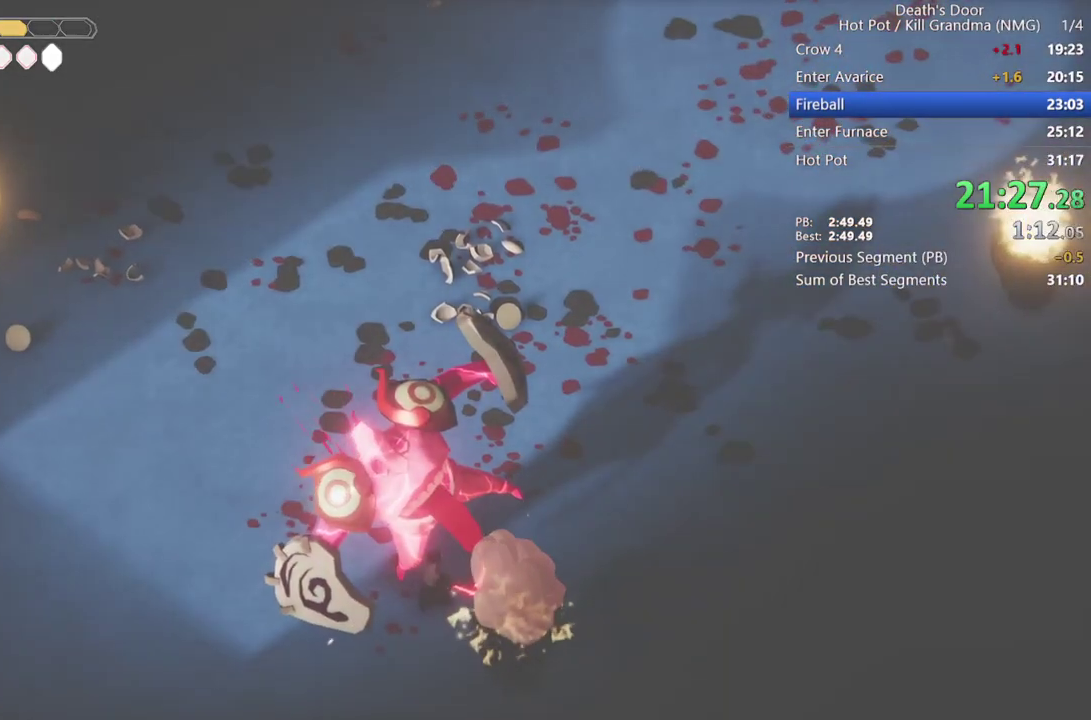
{"buttons": [], "left_stick": "up", "events": [[33, "CROSS", "down"], [133, "CROSS", "up"], [233, "CROSS", "down"], [333, "CROSS", "up"]]}
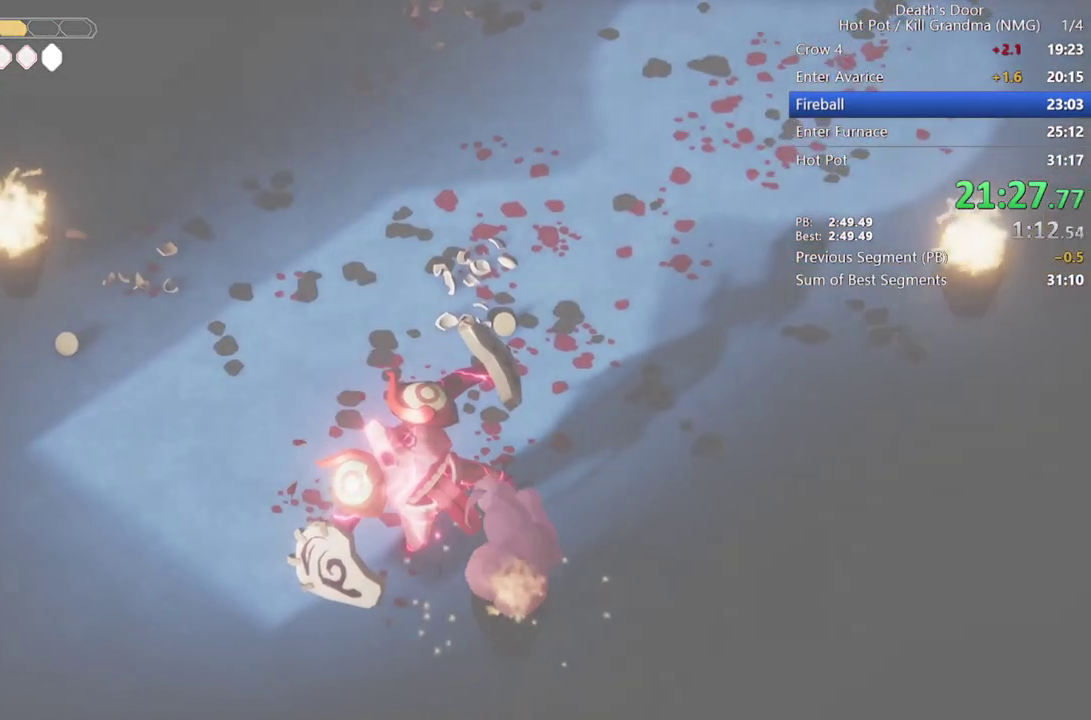
{"buttons": [], "left_stick": "up", "events": [[67, "left_stick", "up-left"], [300, "left_stick", "up"]]}
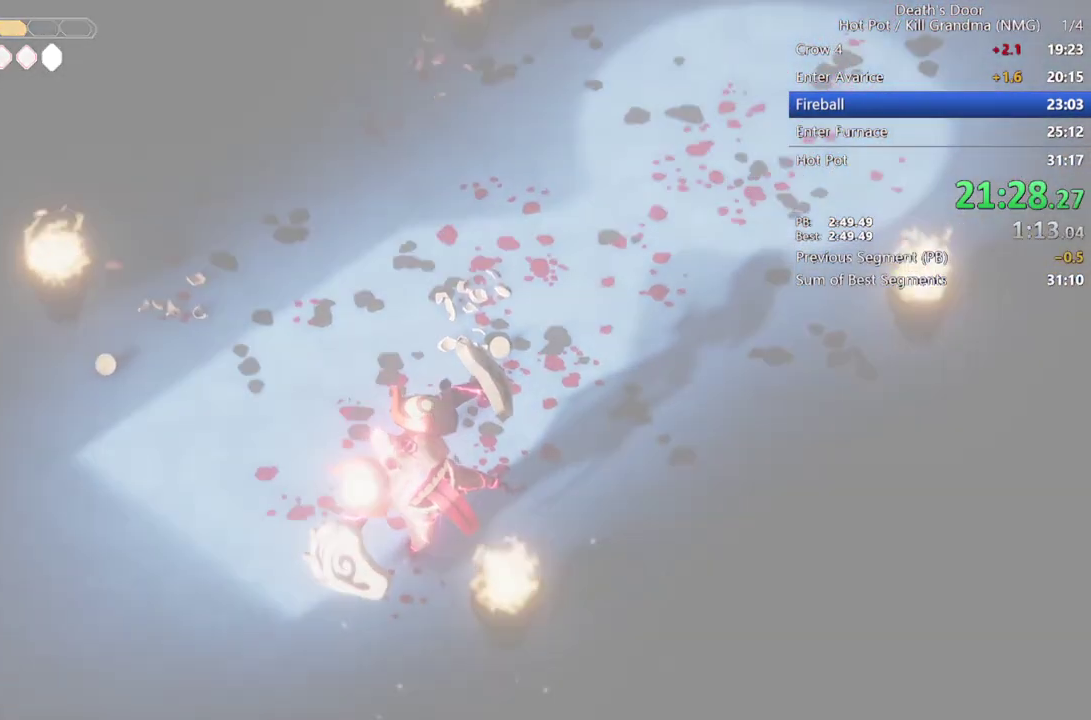
{"buttons": [], "left_stick": "center", "events": [[333, "left_stick", "center"]]}